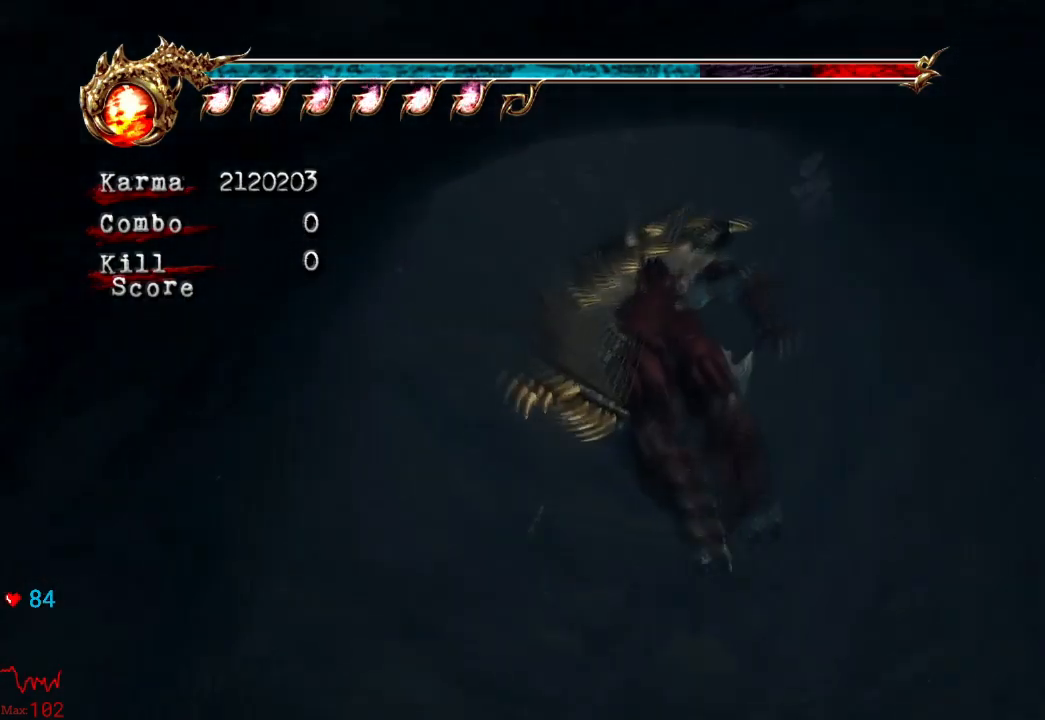
Gameplay with a controller (Xbox layout); each line is a JSON object with the inputs held at the frame after it. "events" lists button and stick changes between this image and that frame as [ms after this image, input, new state], when the widget could be followed in between. Not read: L3 R3.
{"buttons": ["A"], "left_stick": "center", "right_stick": "center", "events": [[433, "A", "down"]]}
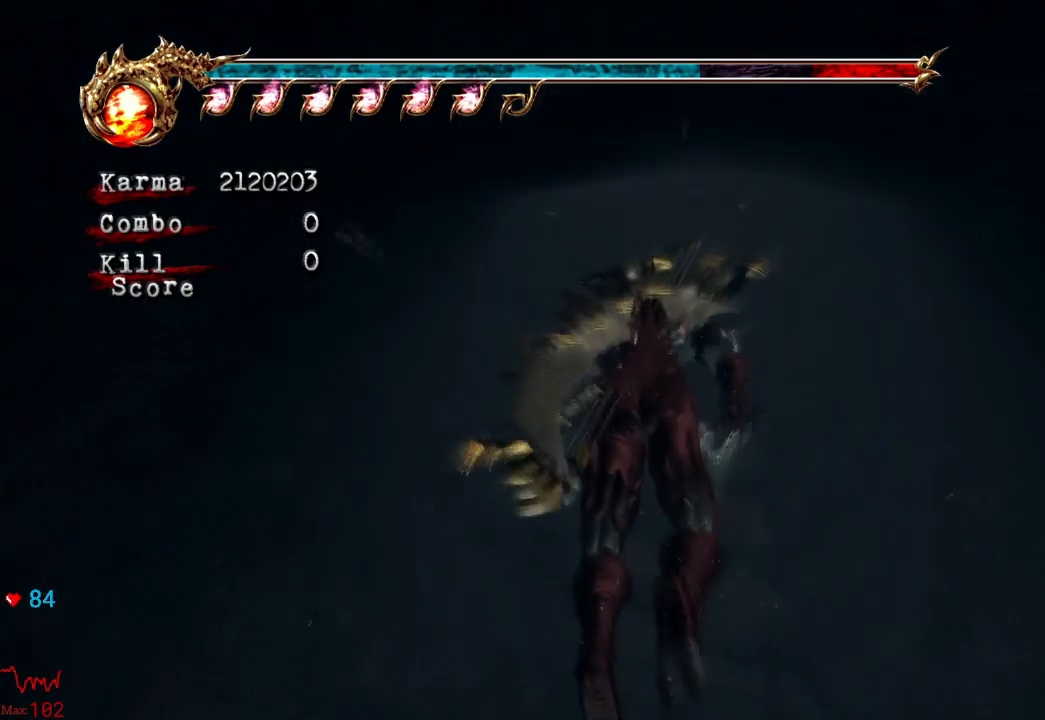
{"buttons": [], "left_stick": "center", "right_stick": "center", "events": [[300, "A", "up"], [317, "DPAD_UP", "down"], [450, "DPAD_UP", "up"]]}
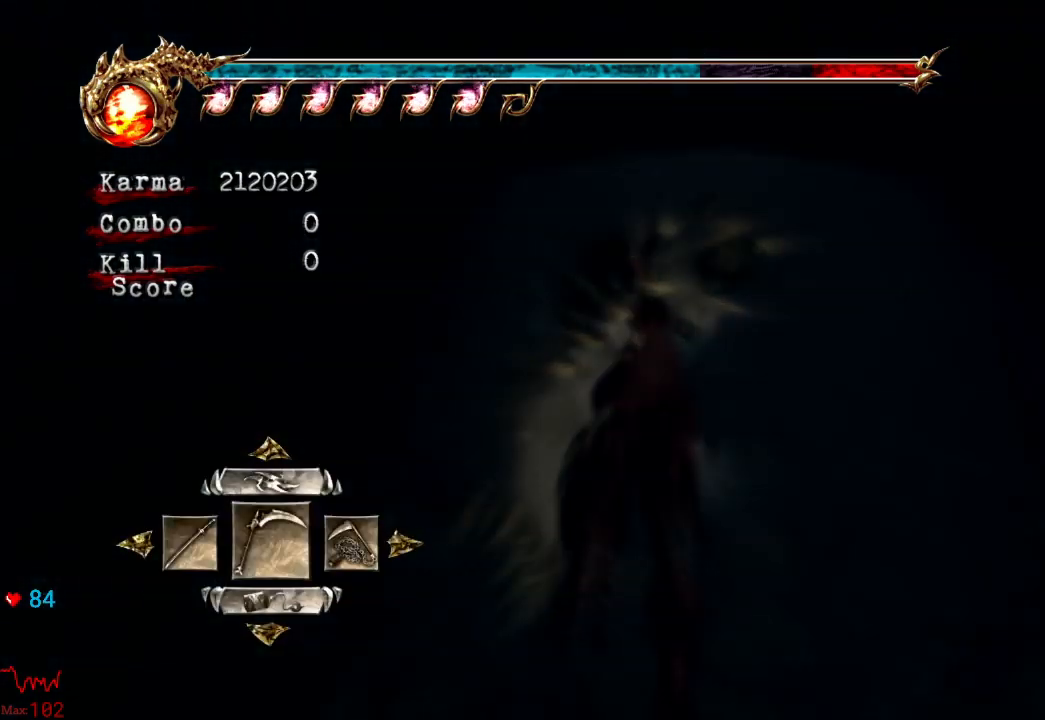
{"buttons": ["DPAD_LEFT"], "left_stick": "center", "right_stick": "center", "events": [[417, "DPAD_LEFT", "down"]]}
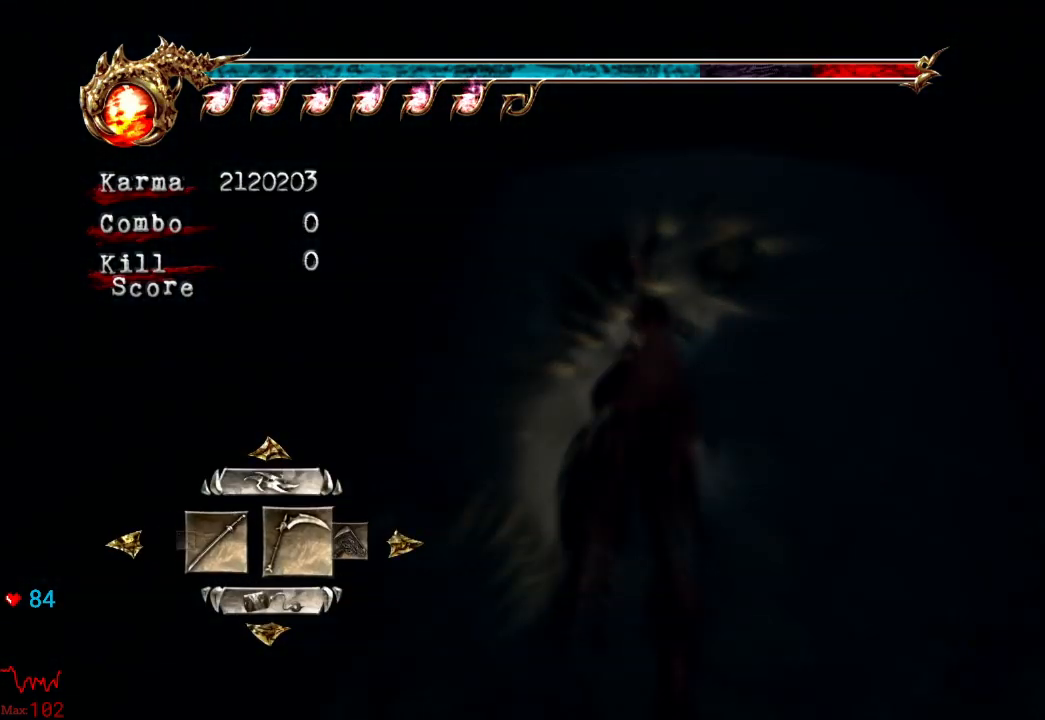
{"buttons": [], "left_stick": "center", "right_stick": "center", "events": [[17, "DPAD_LEFT", "up"], [117, "A", "down"], [233, "A", "up"]]}
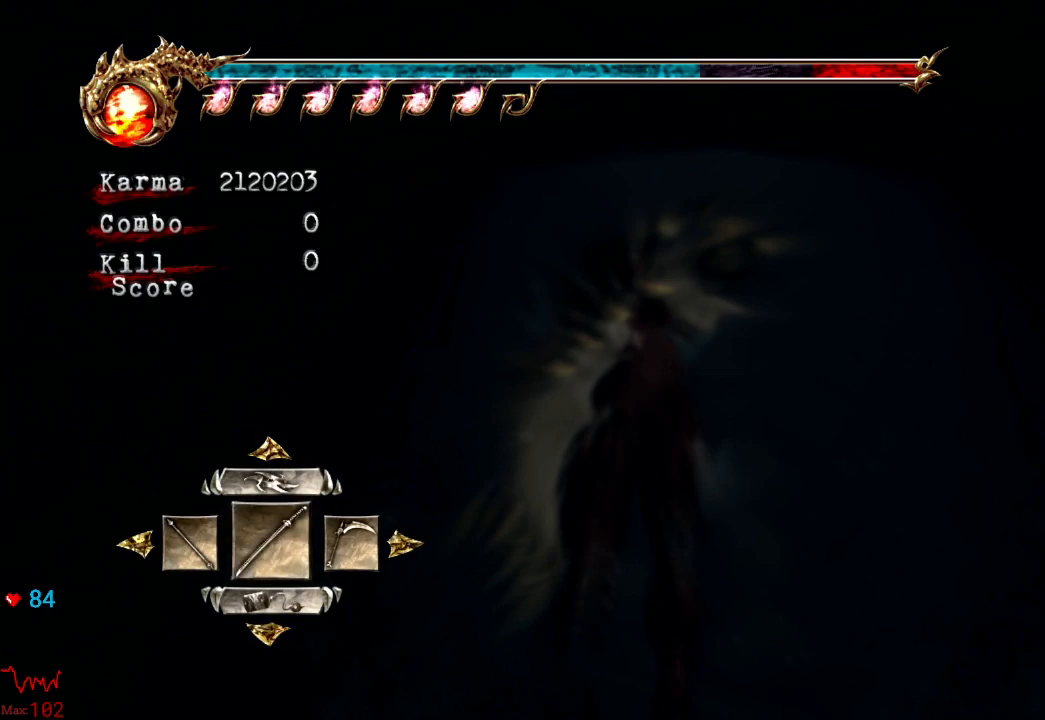
{"buttons": ["Y"], "left_stick": "center", "right_stick": "center", "events": [[17, "left_stick", "right"], [33, "Y", "down"], [117, "left_stick", "center"], [150, "Y", "up"], [233, "Y", "down"], [367, "Y", "up"], [417, "Y", "down"]]}
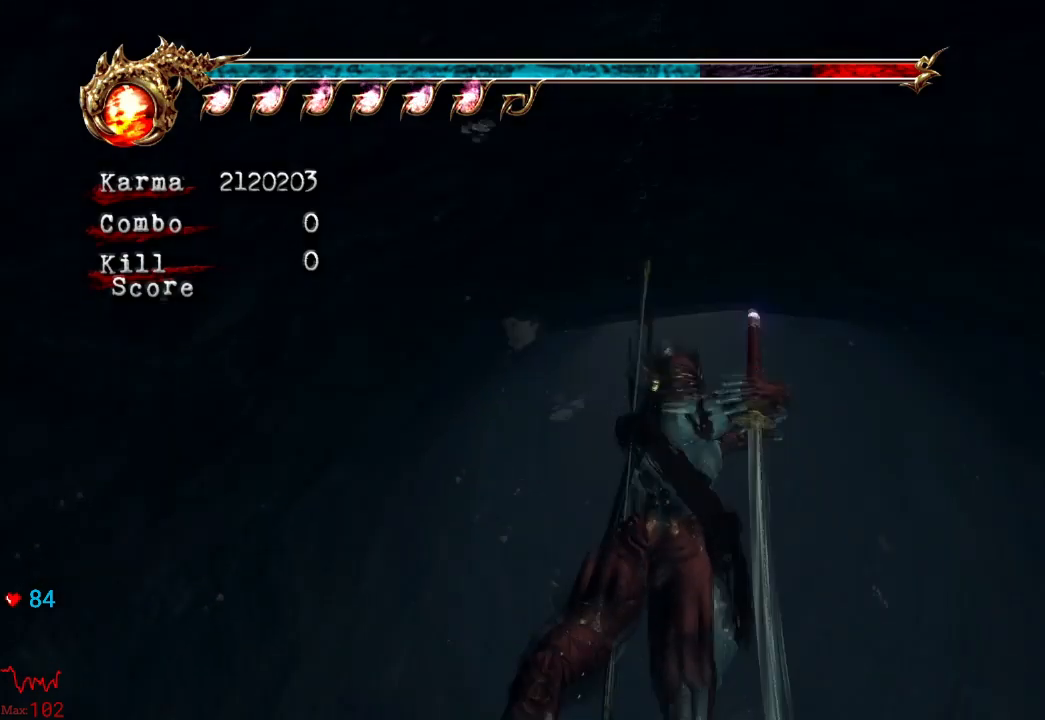
{"buttons": [], "left_stick": "center", "right_stick": "center", "events": [[33, "Y", "up"], [100, "Y", "down"], [267, "Y", "up"], [350, "Y", "down"], [483, "Y", "up"]]}
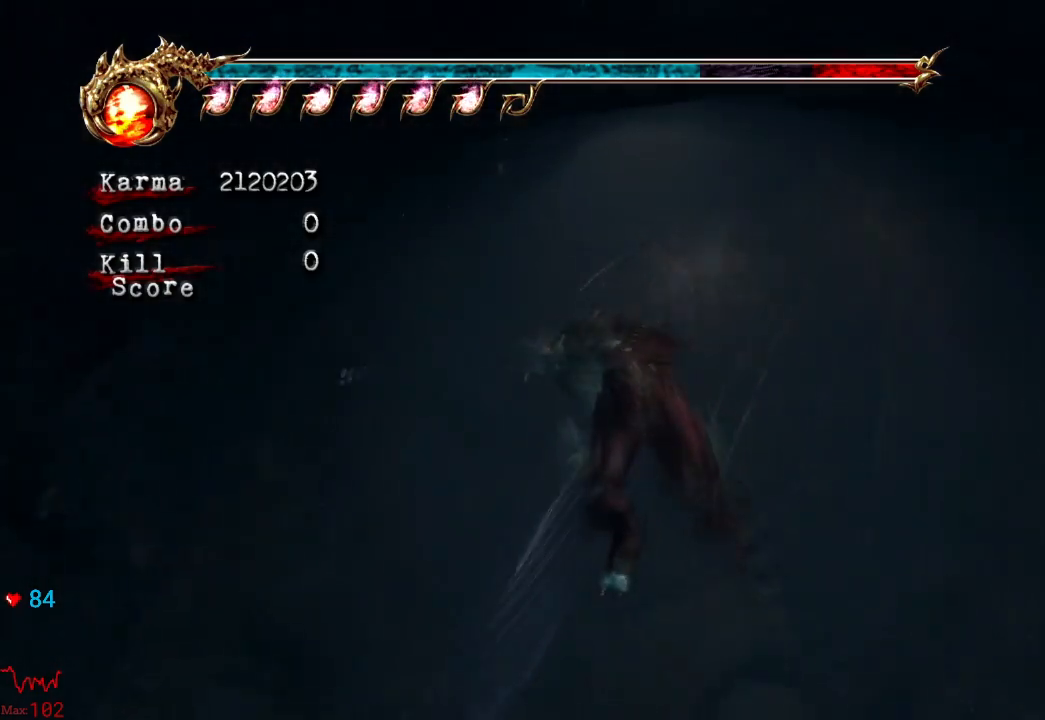
{"buttons": [], "left_stick": "center", "right_stick": "center", "events": []}
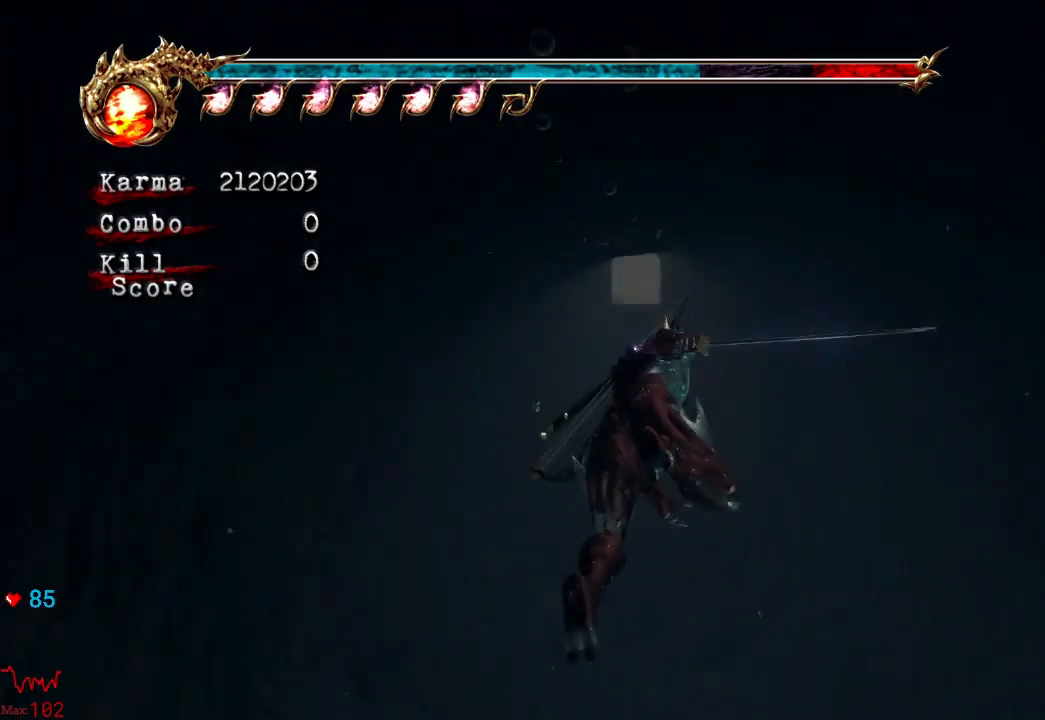
{"buttons": ["Y"], "left_stick": "center", "right_stick": "center", "events": [[67, "Y", "down"], [200, "Y", "up"], [267, "Y", "down"], [400, "Y", "up"], [483, "Y", "down"]]}
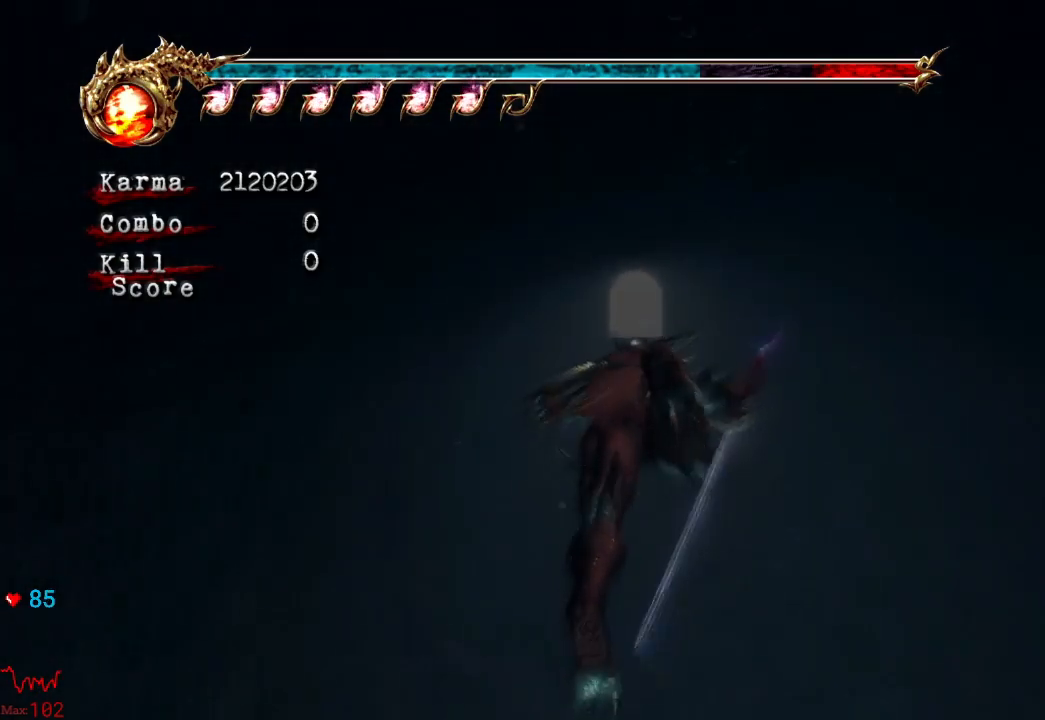
{"buttons": ["Y"], "left_stick": "center", "right_stick": "center", "events": [[100, "Y", "up"], [167, "Y", "down"], [283, "Y", "up"], [383, "Y", "down"]]}
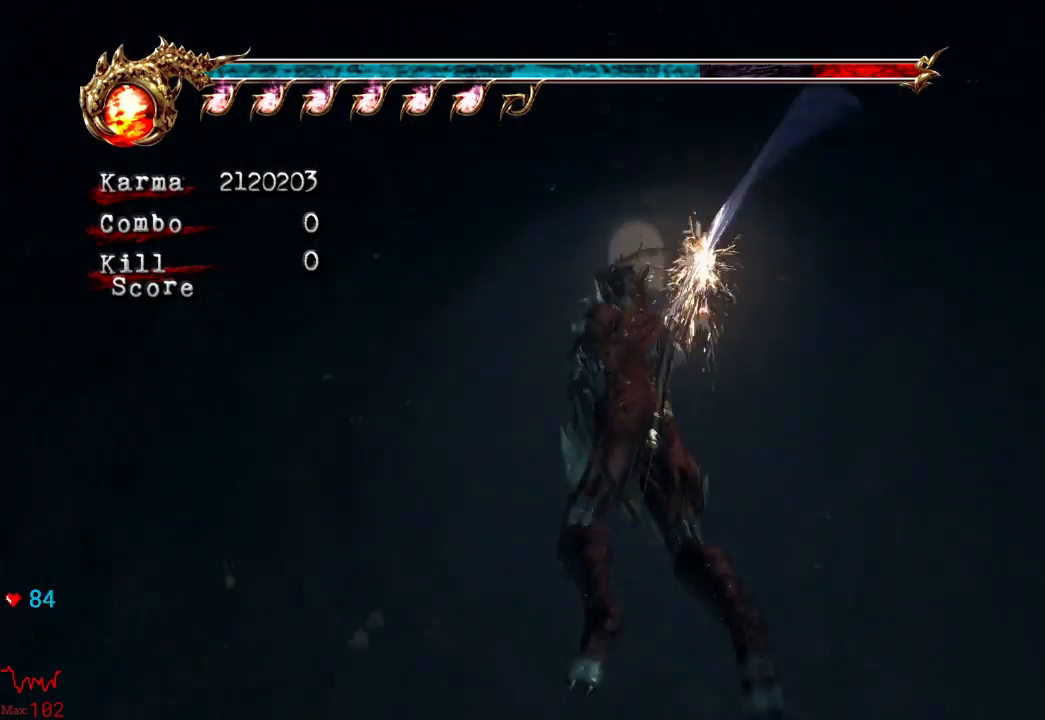
{"buttons": [], "left_stick": "center", "right_stick": "center", "events": [[33, "Y", "up"]]}
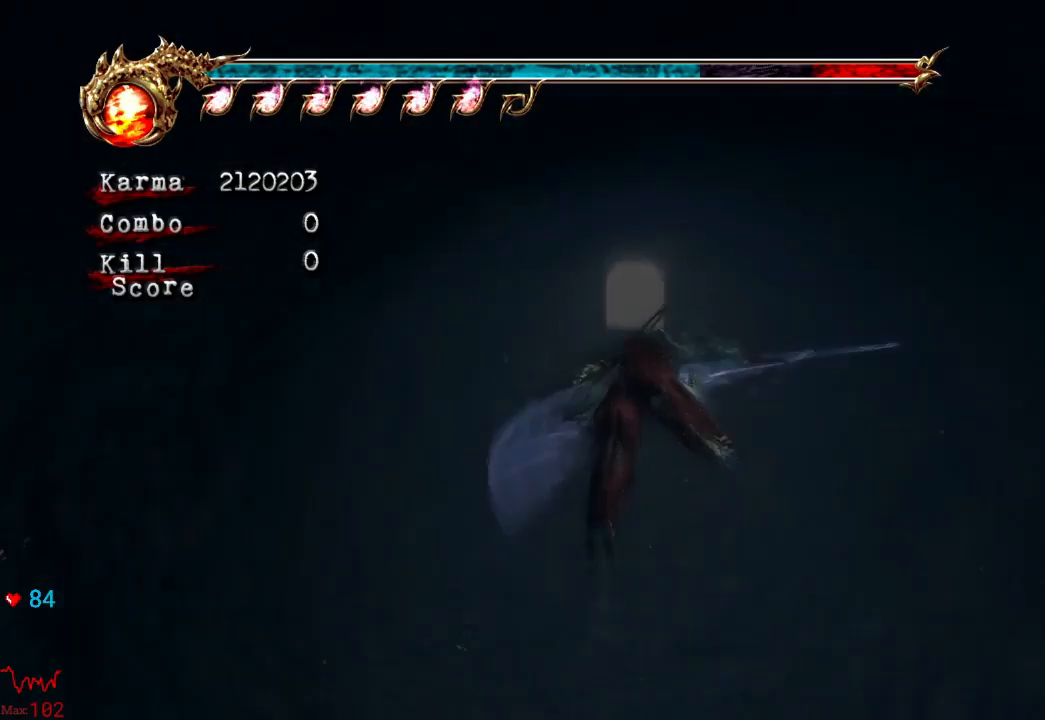
{"buttons": [], "left_stick": "center", "right_stick": "center", "events": [[333, "Y", "down"], [467, "Y", "up"]]}
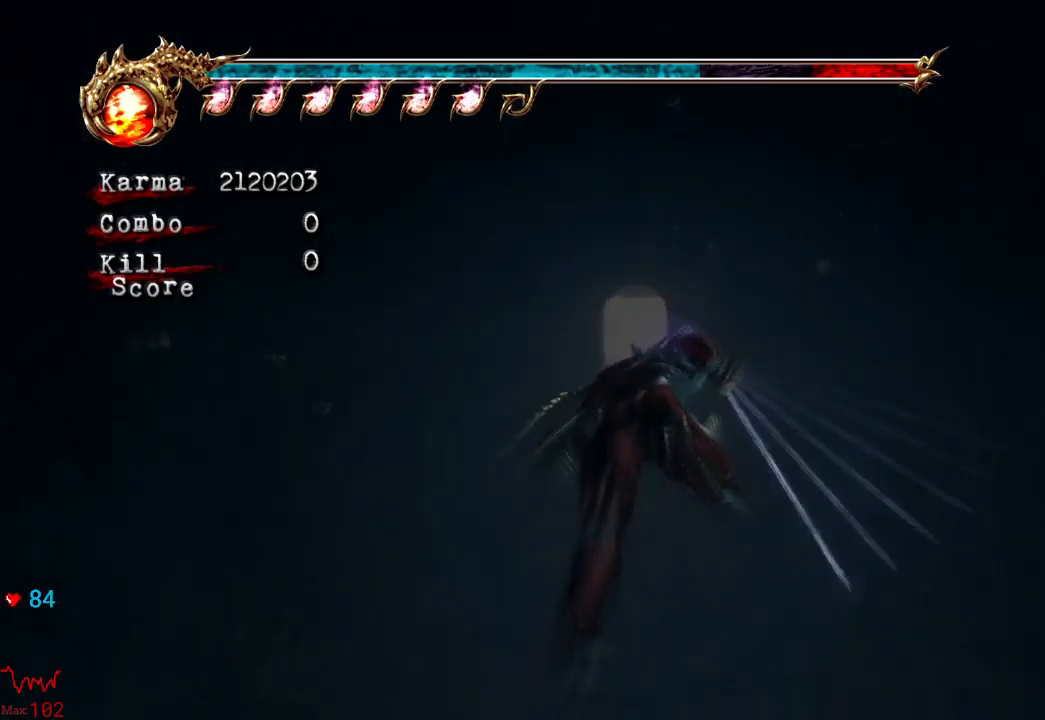
{"buttons": ["Y"], "left_stick": "center", "right_stick": "center", "events": [[33, "Y", "down"], [167, "Y", "up"], [250, "Y", "down"], [383, "Y", "up"], [467, "Y", "down"]]}
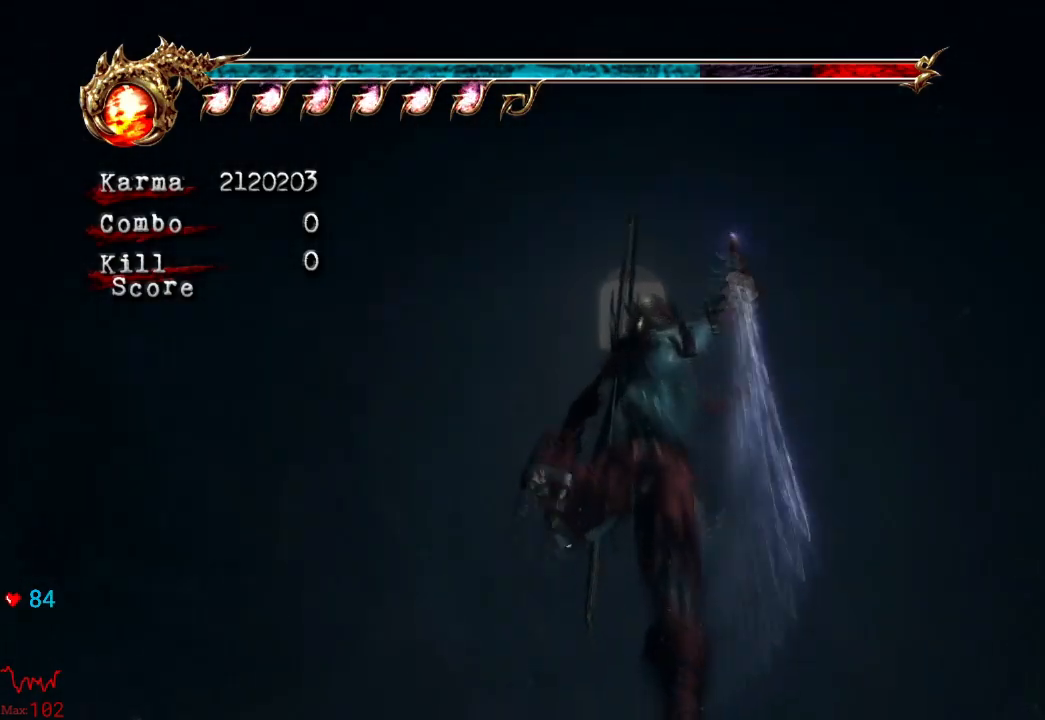
{"buttons": [], "left_stick": "center", "right_stick": "center", "events": [[83, "Y", "up"], [150, "Y", "down"], [283, "Y", "up"]]}
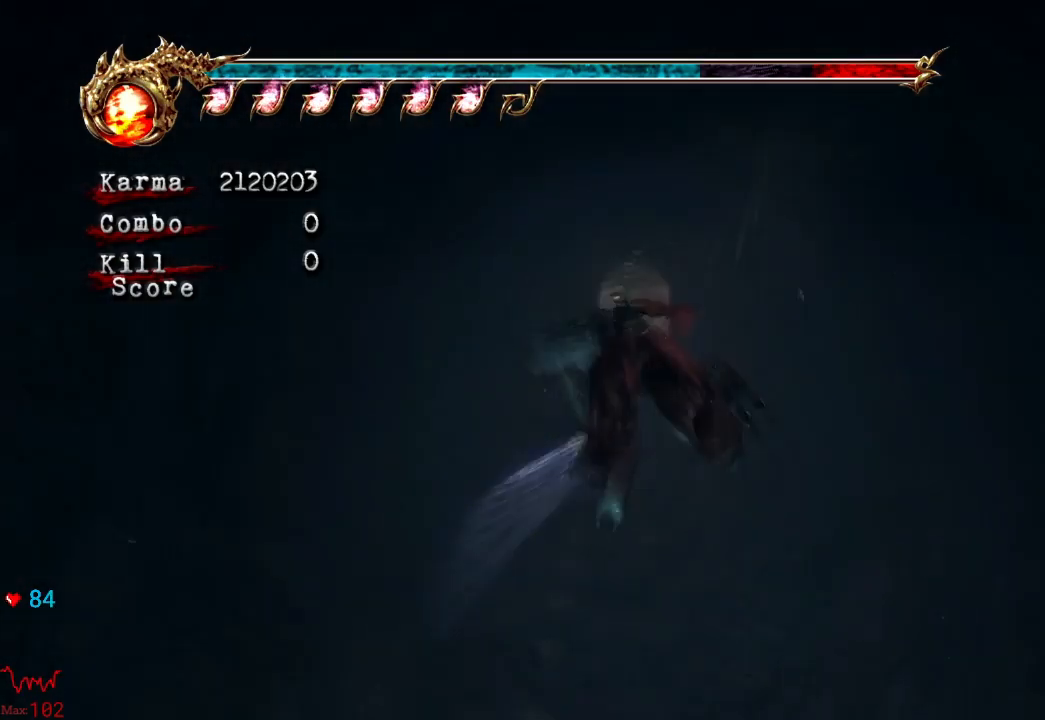
{"buttons": [], "left_stick": "center", "right_stick": "center", "events": []}
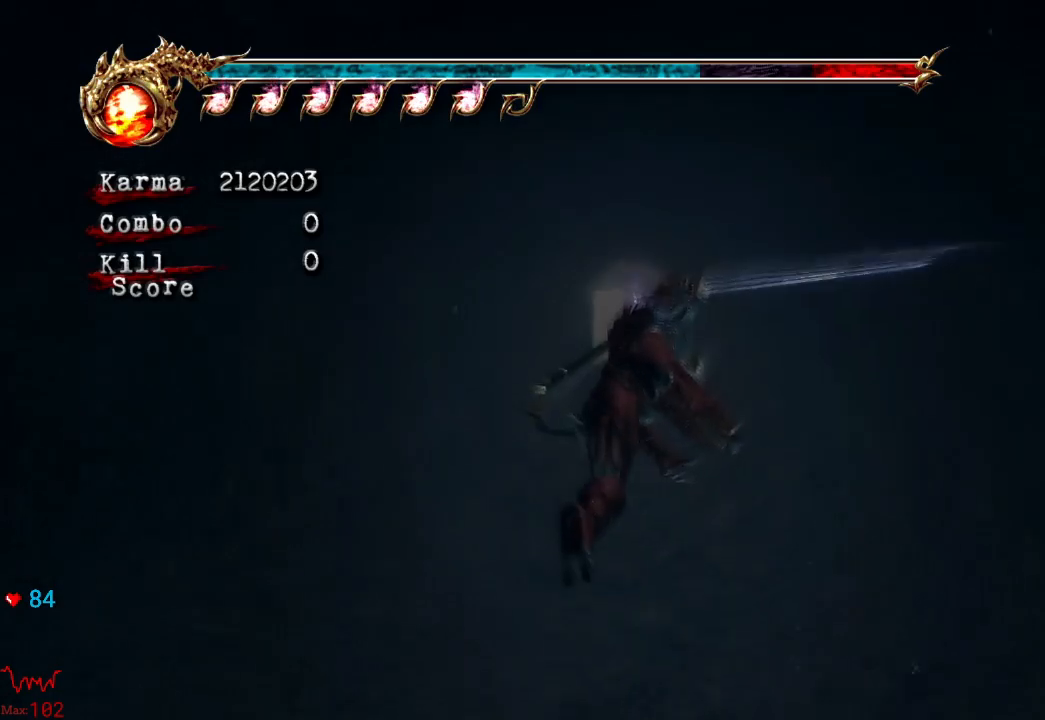
{"buttons": [], "left_stick": "center", "right_stick": "center", "events": [[133, "DPAD_UP", "down"], [283, "DPAD_UP", "up"]]}
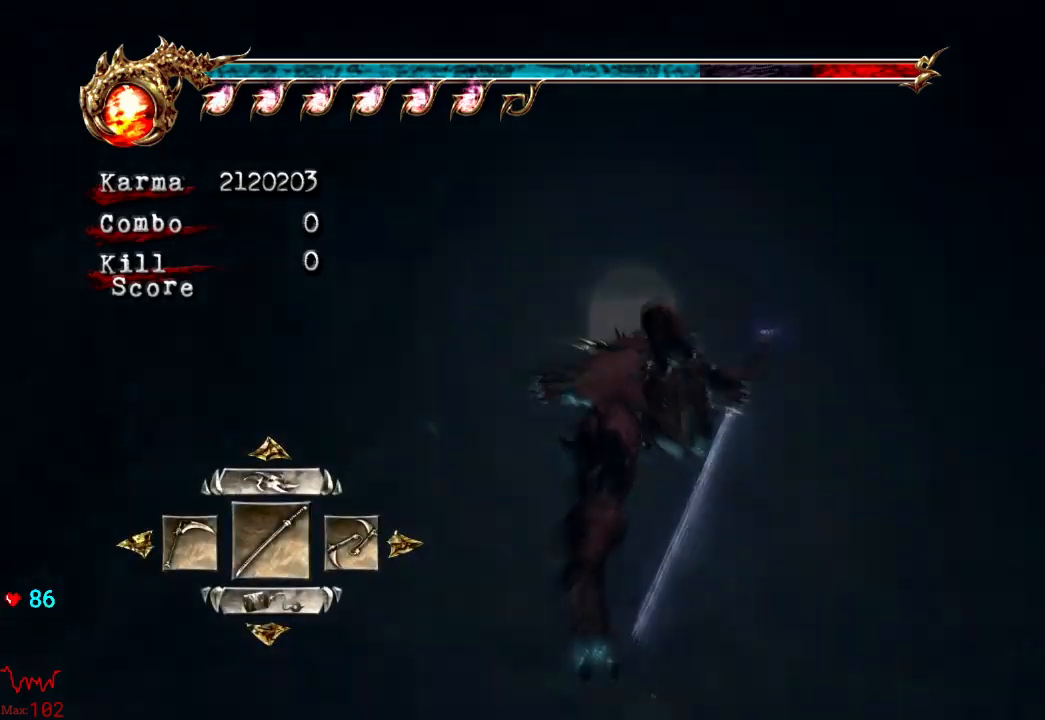
{"buttons": [], "left_stick": "center", "right_stick": "center", "events": [[300, "DPAD_LEFT", "down"], [400, "DPAD_LEFT", "up"]]}
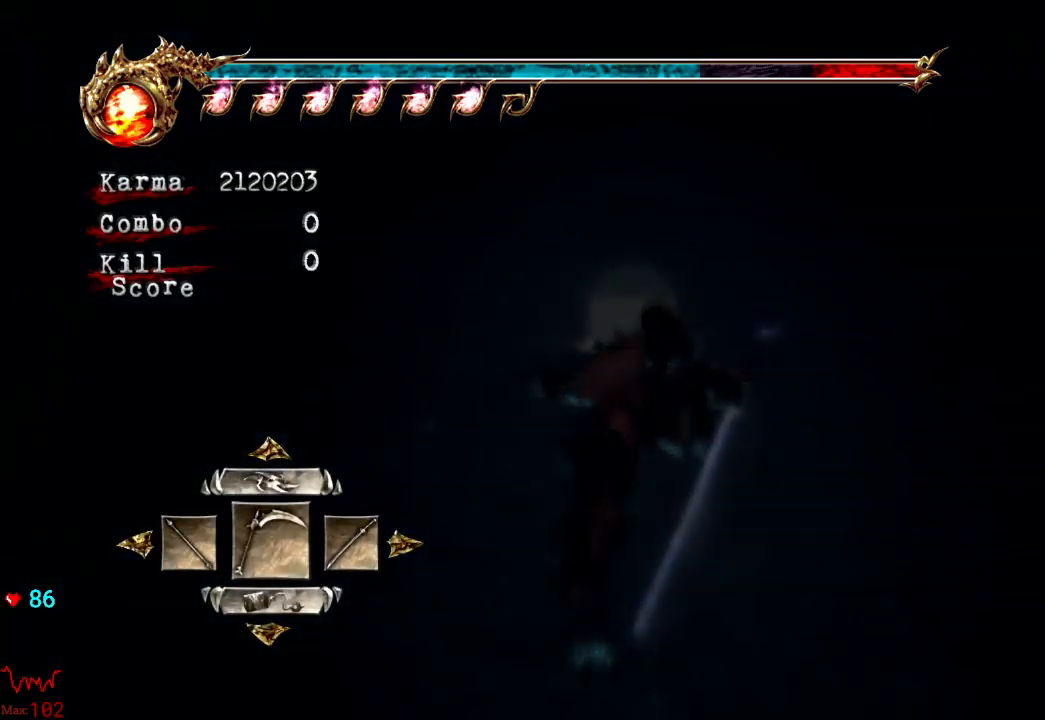
{"buttons": ["Y"], "left_stick": "center", "right_stick": "center", "events": [[117, "A", "down"], [250, "A", "up"], [450, "Y", "down"]]}
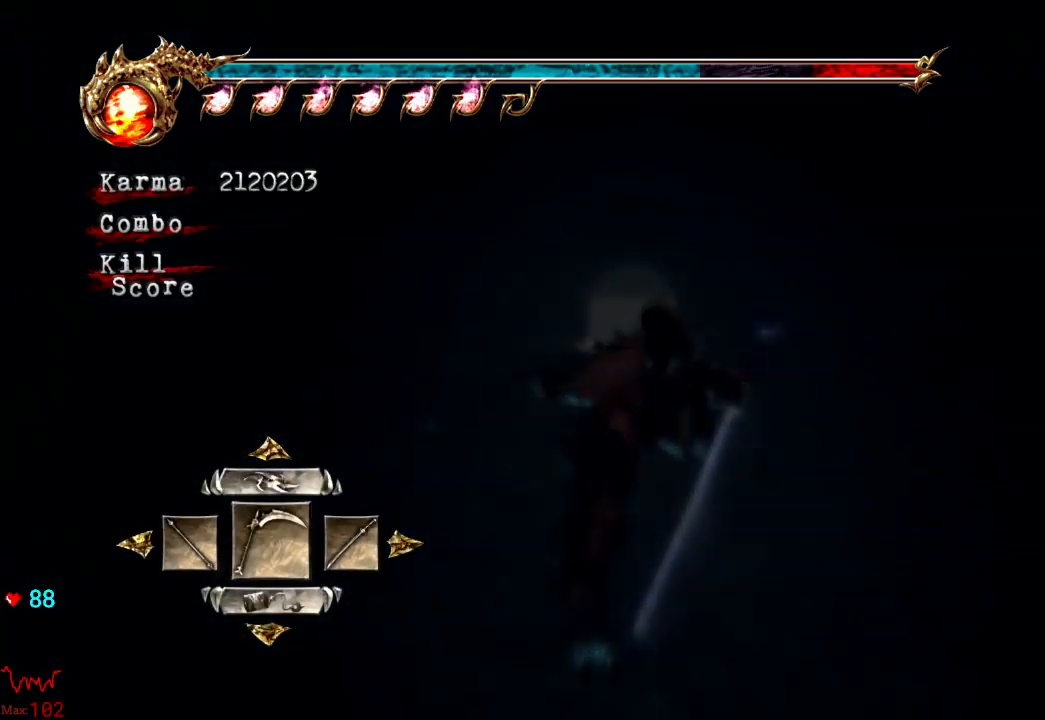
{"buttons": [], "left_stick": "center", "right_stick": "center", "events": [[67, "Y", "up"], [133, "Y", "down"], [250, "Y", "up"], [333, "Y", "down"], [467, "Y", "up"]]}
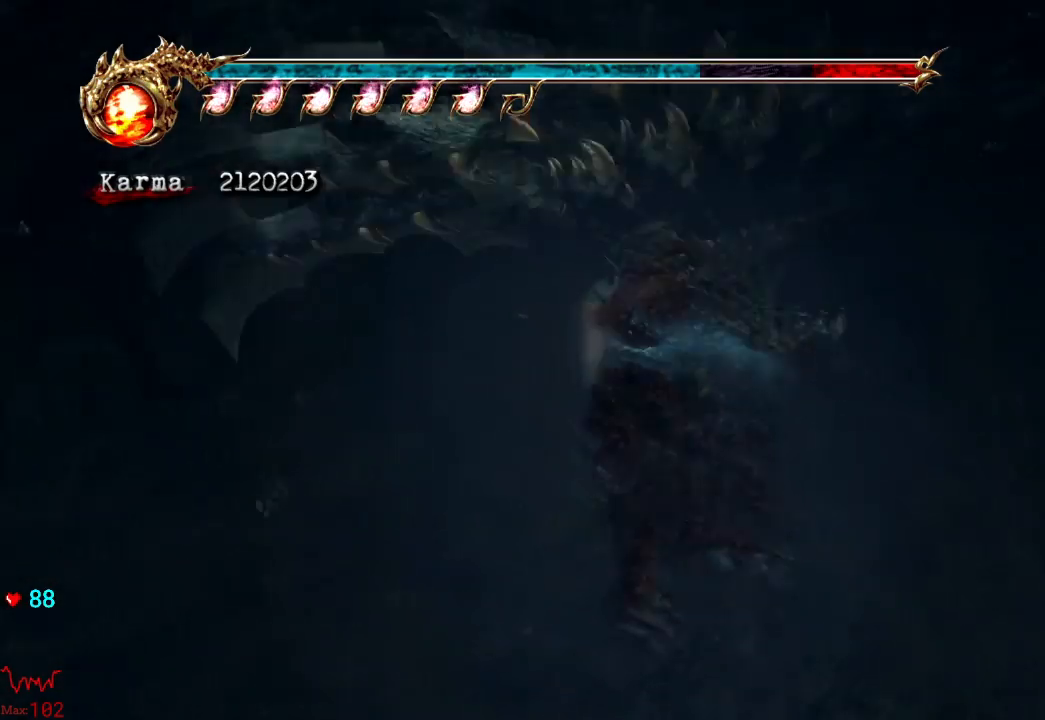
{"buttons": [], "left_stick": "center", "right_stick": "center", "events": [[33, "Y", "down"], [167, "Y", "up"]]}
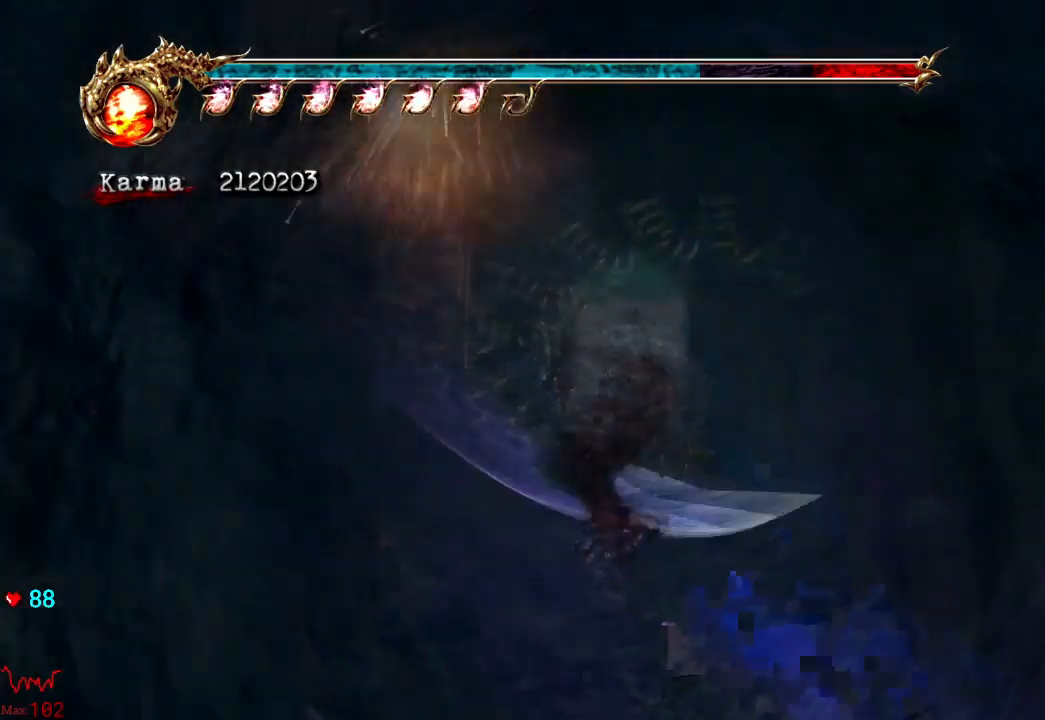
{"buttons": [], "left_stick": "center", "right_stick": "center", "events": []}
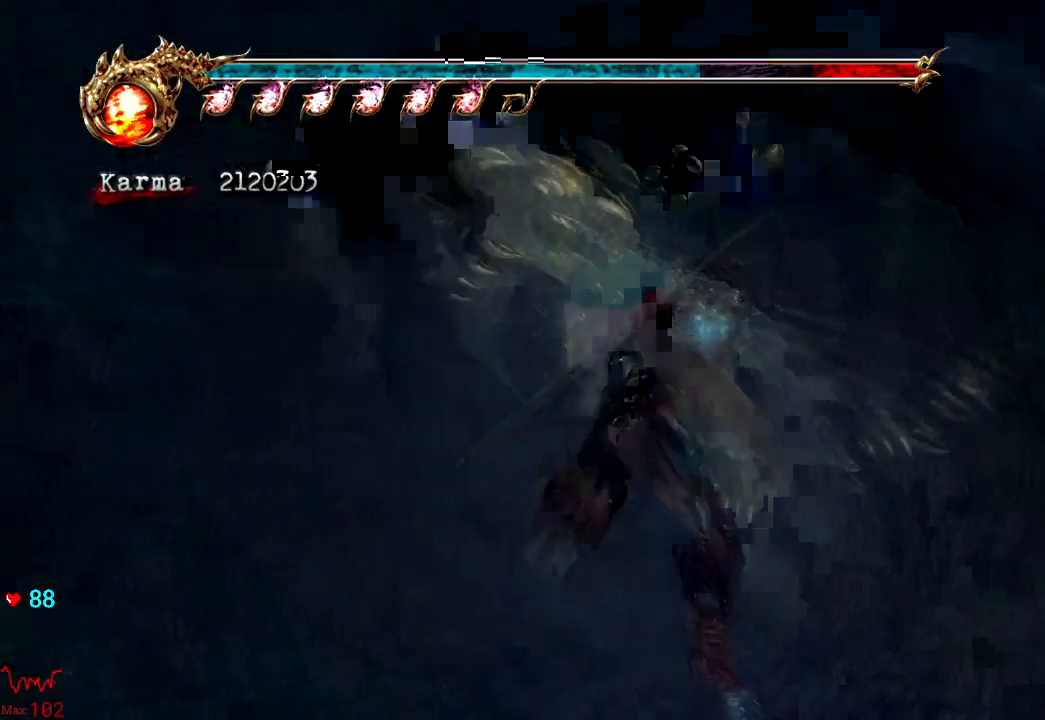
{"buttons": ["Y"], "left_stick": "center", "right_stick": "center", "events": [[117, "Y", "down"]]}
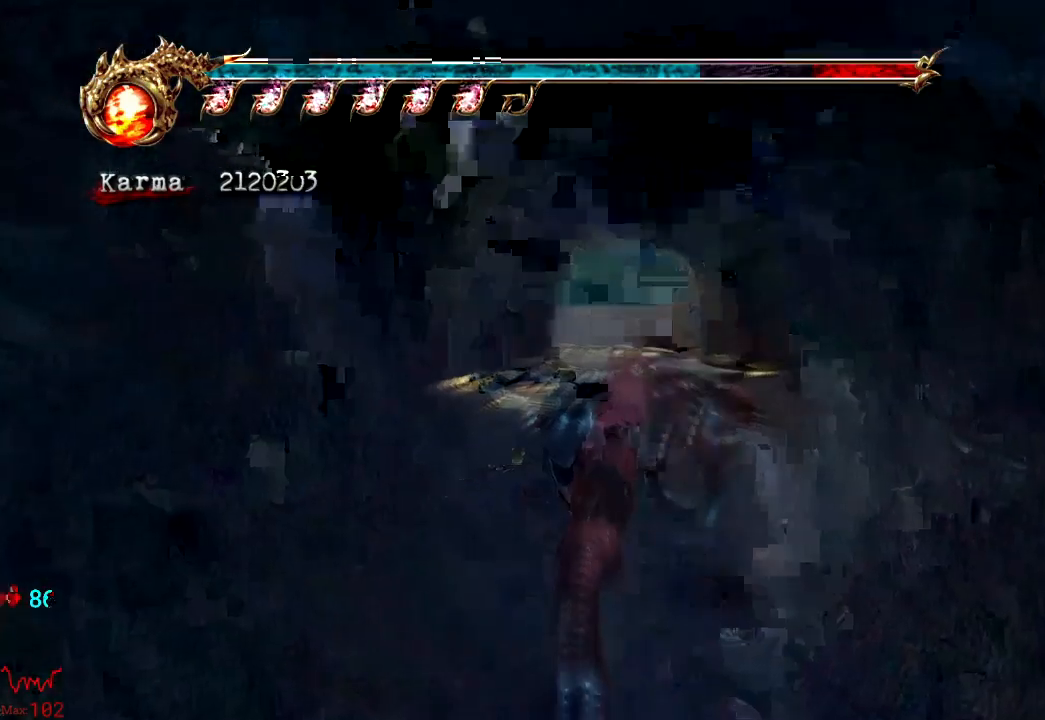
{"buttons": [], "left_stick": "center", "right_stick": "center", "events": [[33, "Y", "up"], [400, "left_stick", "left"], [500, "left_stick", "center"]]}
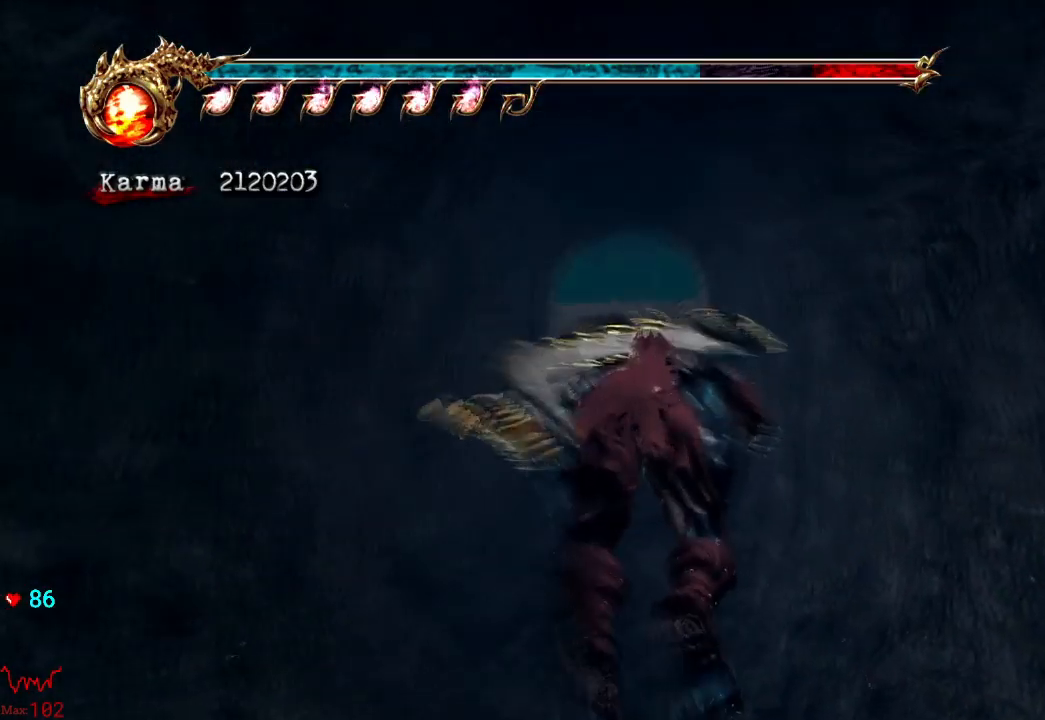
{"buttons": ["Y"], "left_stick": "center", "right_stick": "center", "events": [[383, "Y", "down"]]}
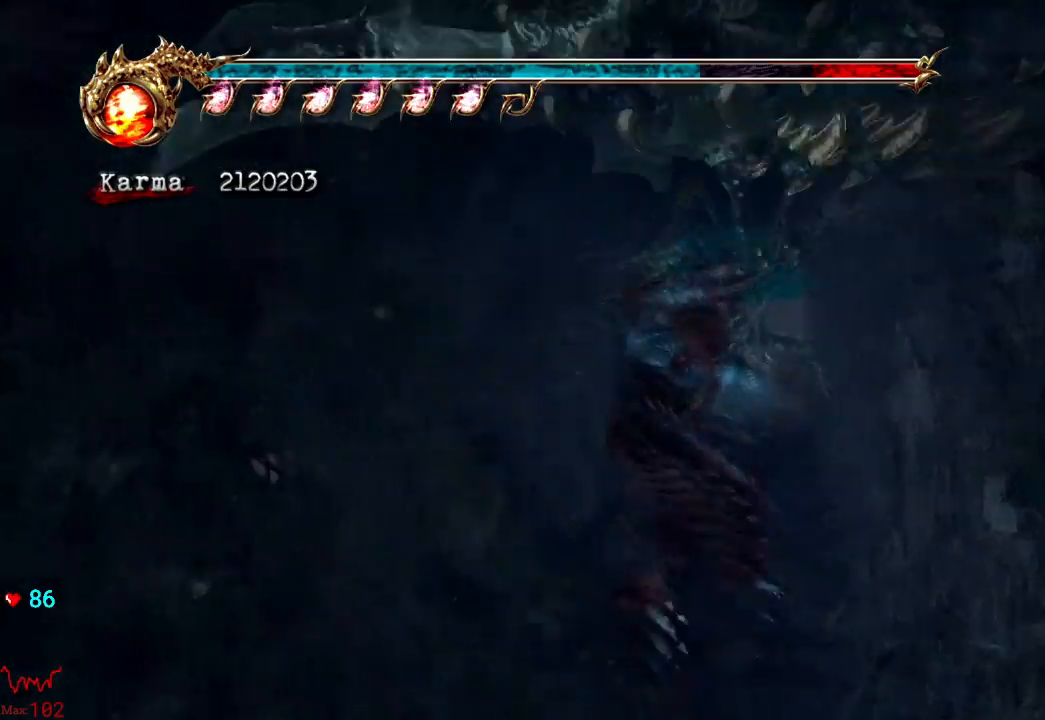
{"buttons": [], "left_stick": "center", "right_stick": "center", "events": [[17, "Y", "up"], [100, "Y", "down"], [217, "Y", "up"], [317, "Y", "down"], [450, "Y", "up"]]}
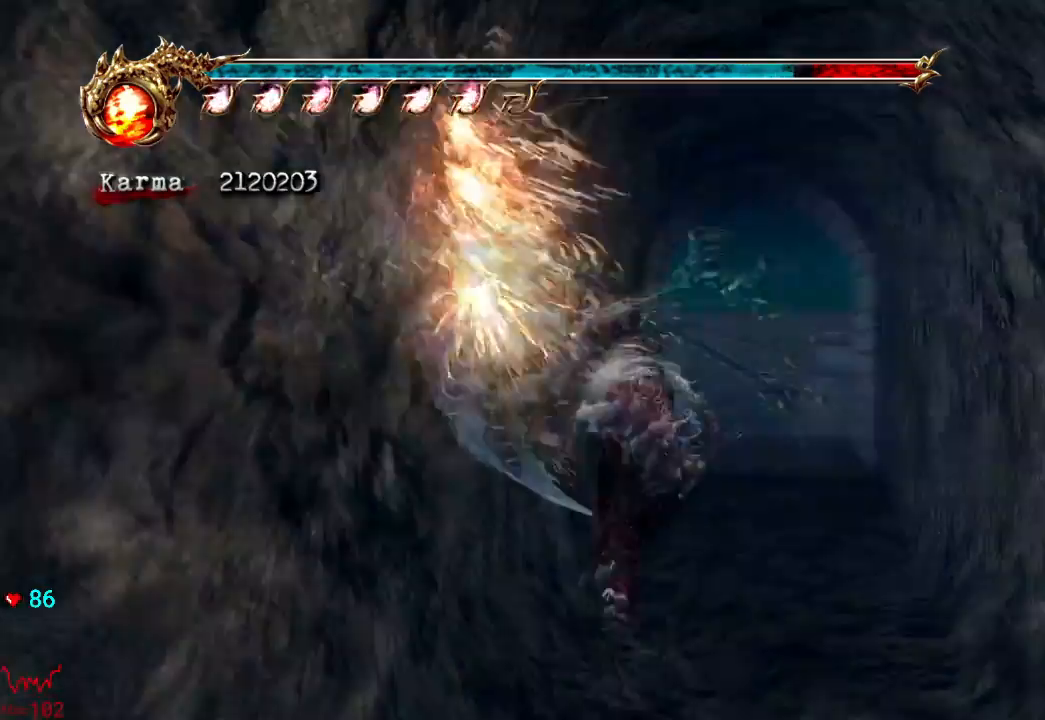
{"buttons": ["Y"], "left_stick": "center", "right_stick": "center", "events": [[33, "Y", "down"], [183, "Y", "up"], [250, "Y", "down"], [383, "Y", "up"], [483, "Y", "down"]]}
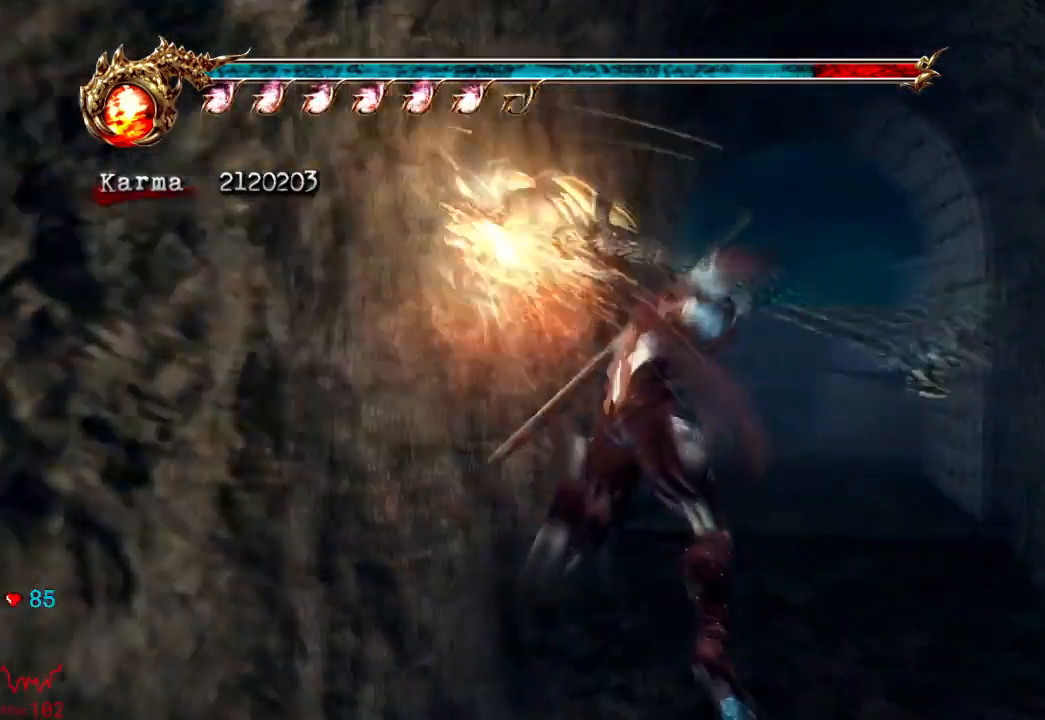
{"buttons": ["Y"], "left_stick": "center", "right_stick": "center", "events": [[100, "Y", "up"], [250, "Y", "down"], [367, "Y", "up"], [433, "Y", "down"]]}